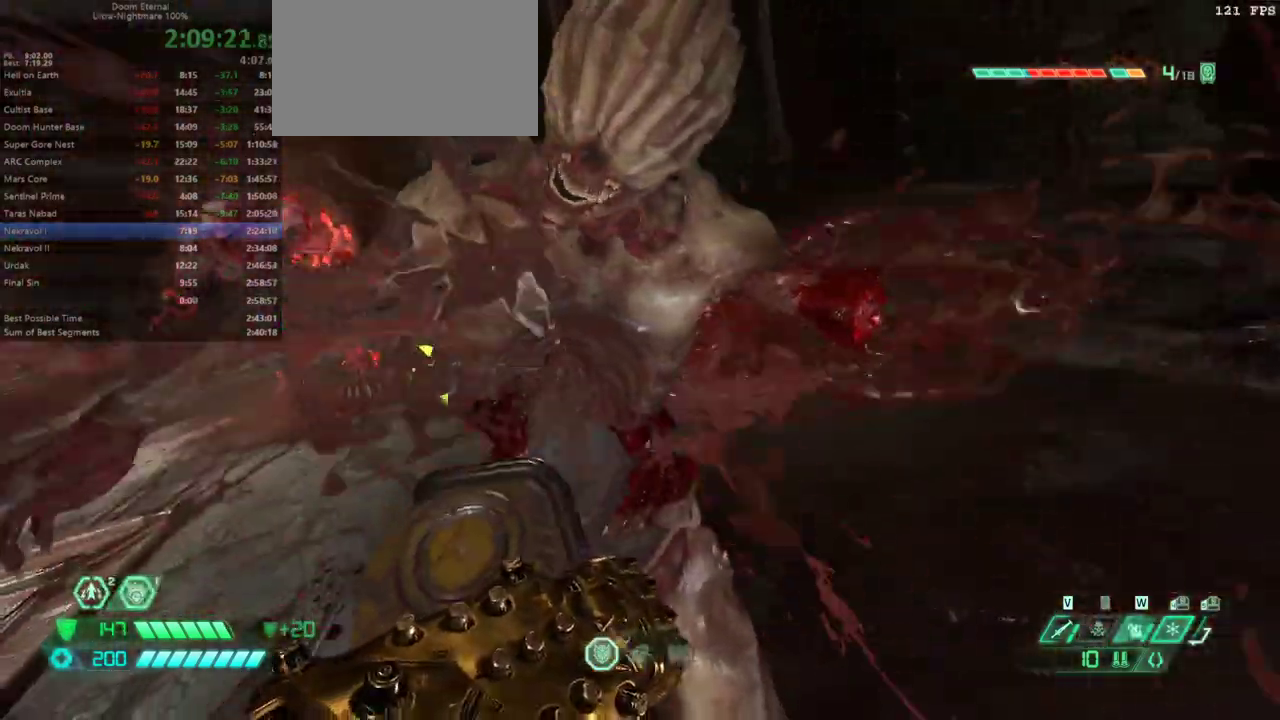
Gameplay with keyboard and mouse; each line is a JSON object with the keys and mouse buttons held at the frame after it. "events" lists presses ("down") and releases ("up") of "1", "2", "3", "4", "5", "a", "alt", "c", "caps_lock", "ctrl", "d", "e", "escape", "f", "q", "r", "s", "shift", "space", "tab", "v", "w", "x", "z" and "mouse_wheel_up" between this image and that frame as [ms after this image, input, new state], when the widget could be followed in between. "mouse_wheel_up" = the "wheel_up" button of the "mouse" list. No other keys are recorded. Not read: mouse_move.
{"keys": ["a"], "mouse": [], "events": []}
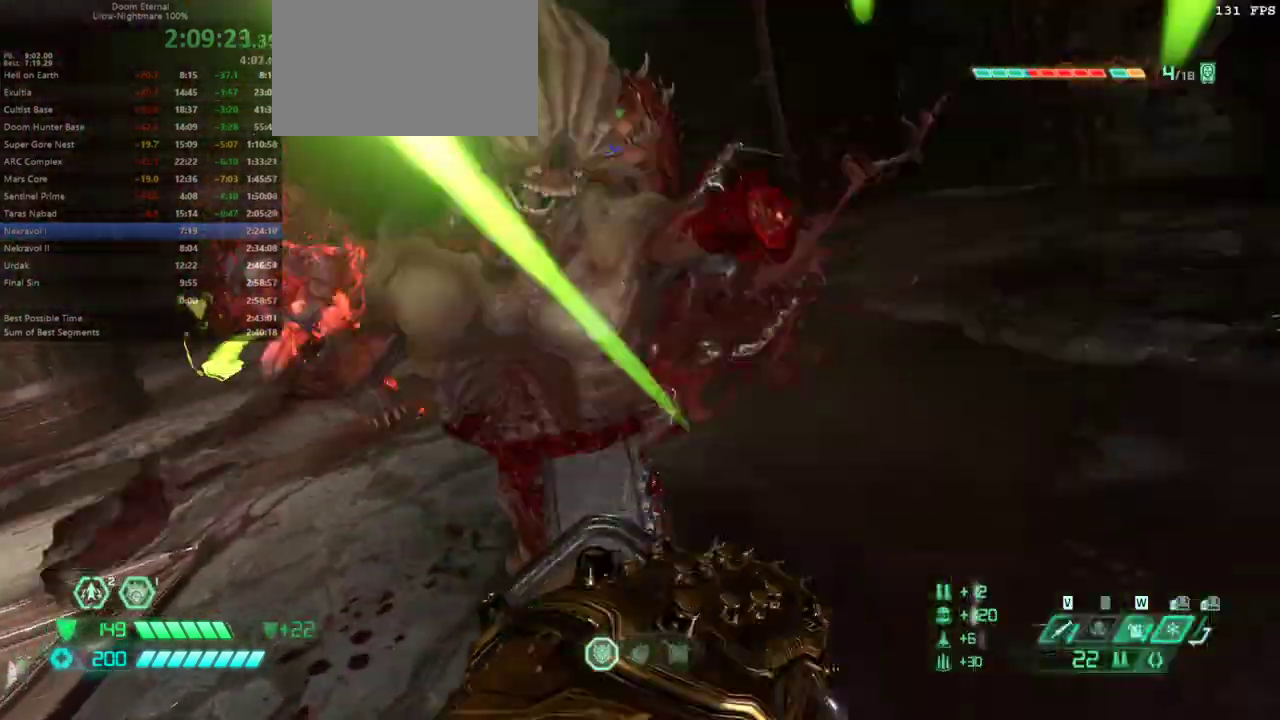
{"keys": ["a", "w"], "mouse": [], "events": [[200, "w", "down"]]}
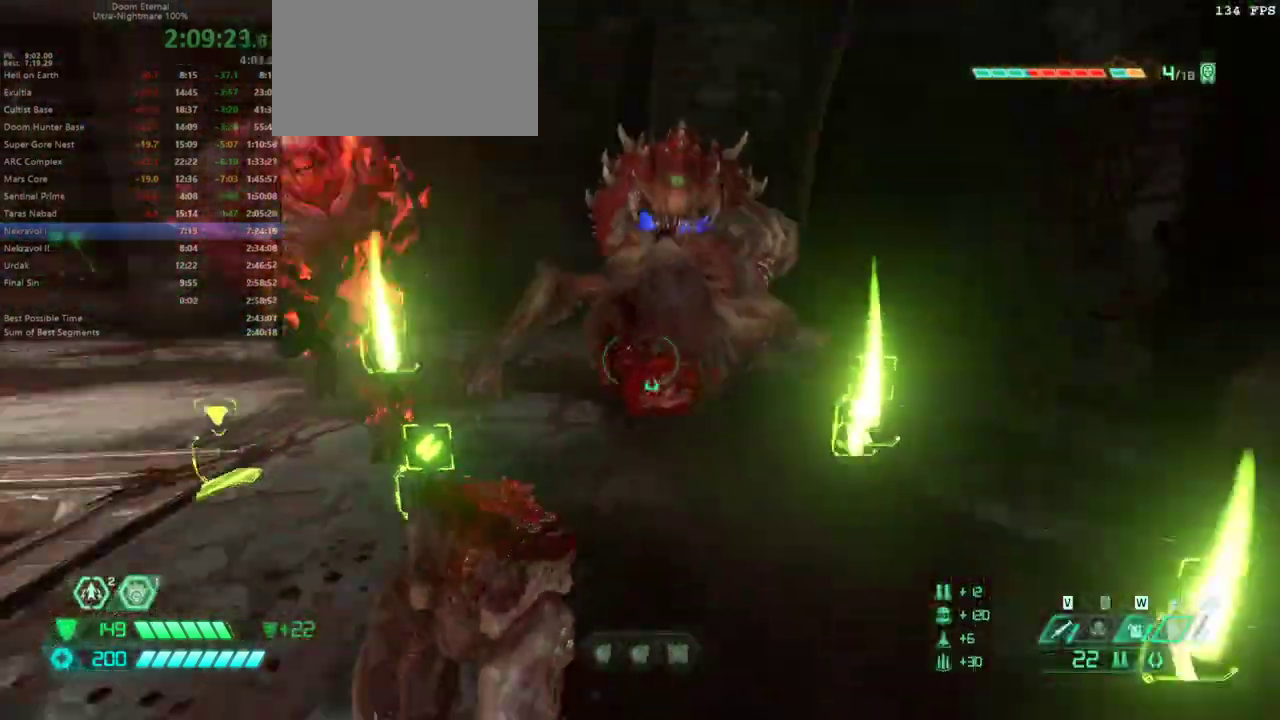
{"keys": ["w"], "mouse": [], "events": [[100, "a", "up"], [333, "shift", "down"], [467, "shift", "up"]]}
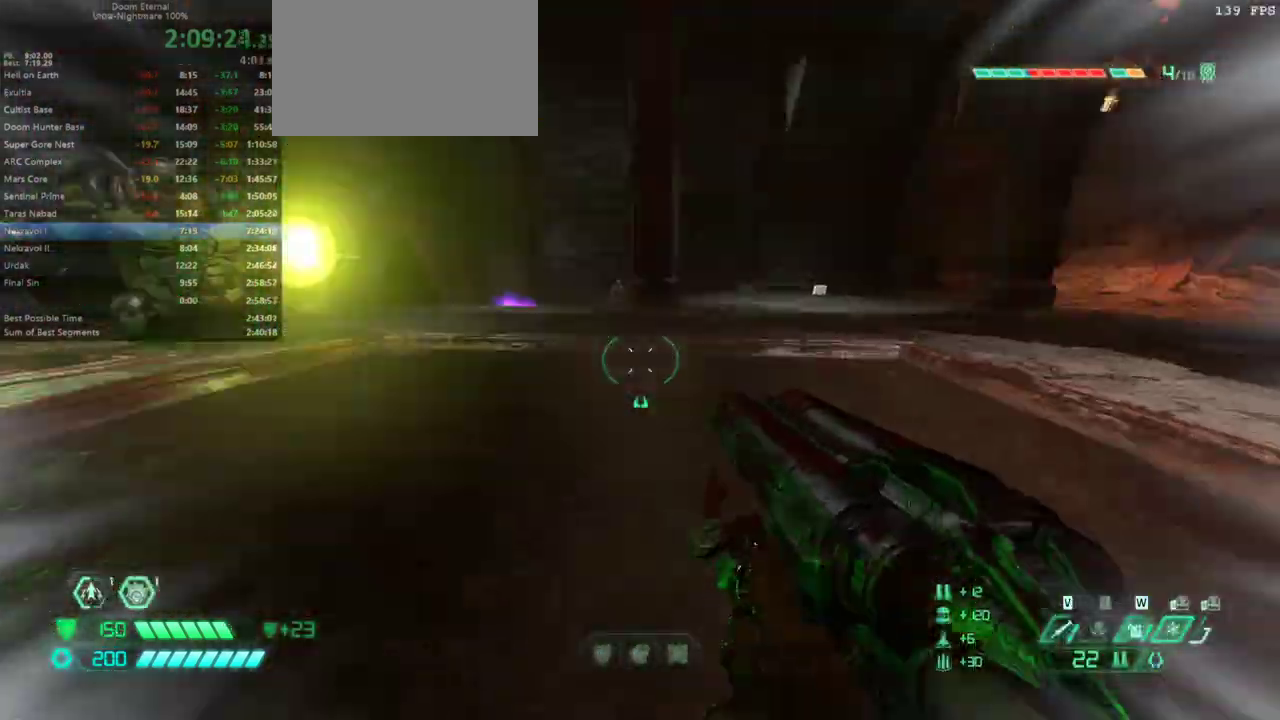
{"keys": ["w"], "mouse": [], "events": [[300, "shift", "down"], [467, "shift", "up"]]}
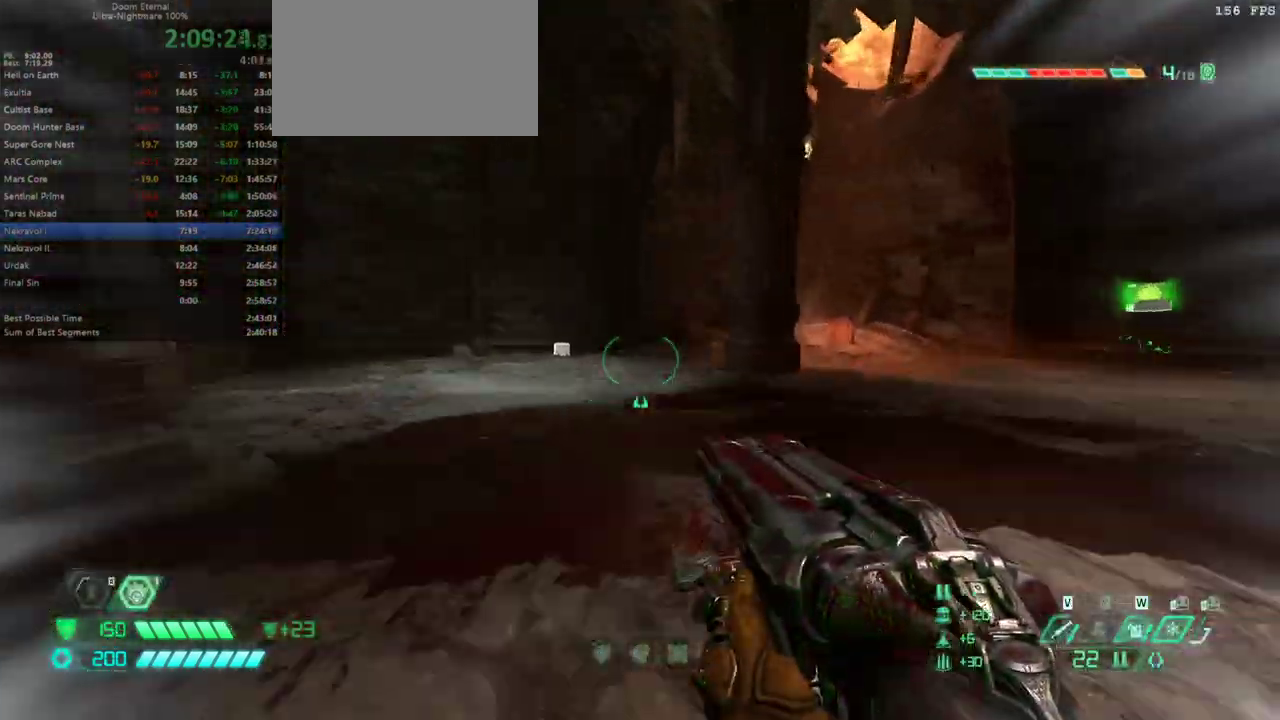
{"keys": ["a", "s"], "mouse": [], "events": [[133, "r", "down"], [233, "r", "up"], [267, "a", "down"], [367, "w", "up"], [433, "space", "down"], [467, "s", "down"], [500, "space", "up"]]}
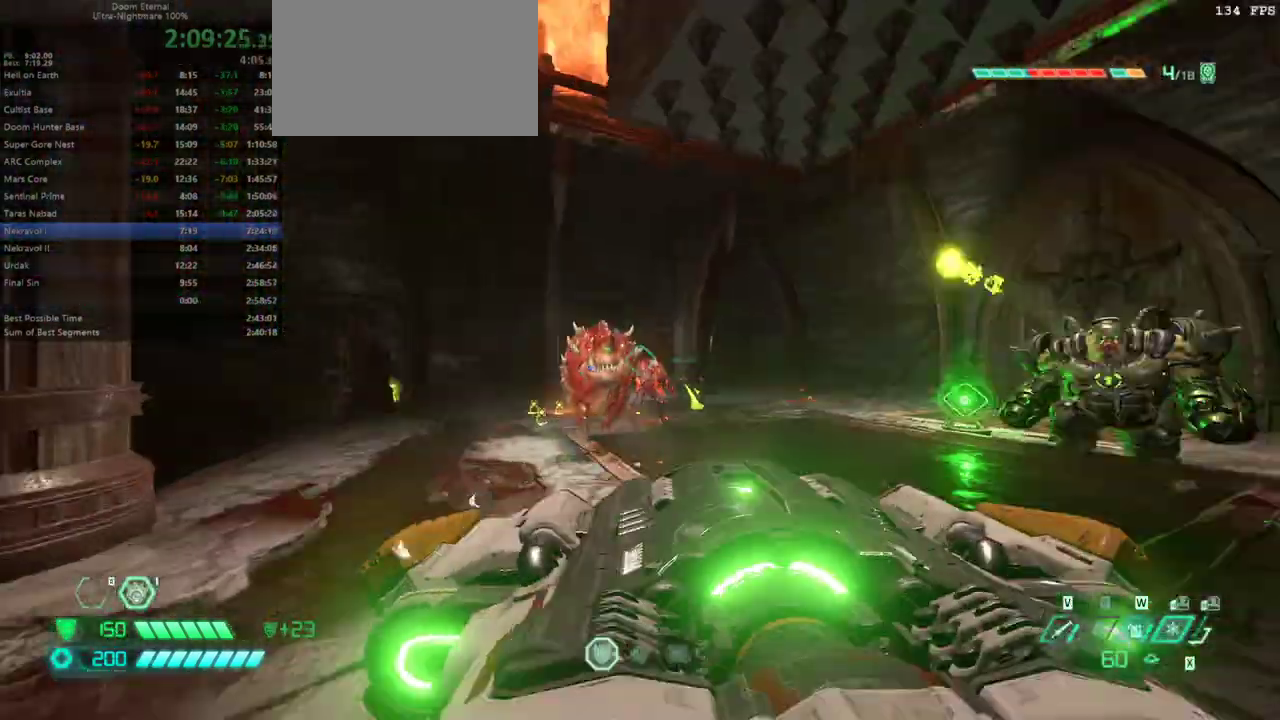
{"keys": ["s"], "mouse": [], "events": [[100, "space", "down"], [233, "space", "up"], [467, "a", "up"]]}
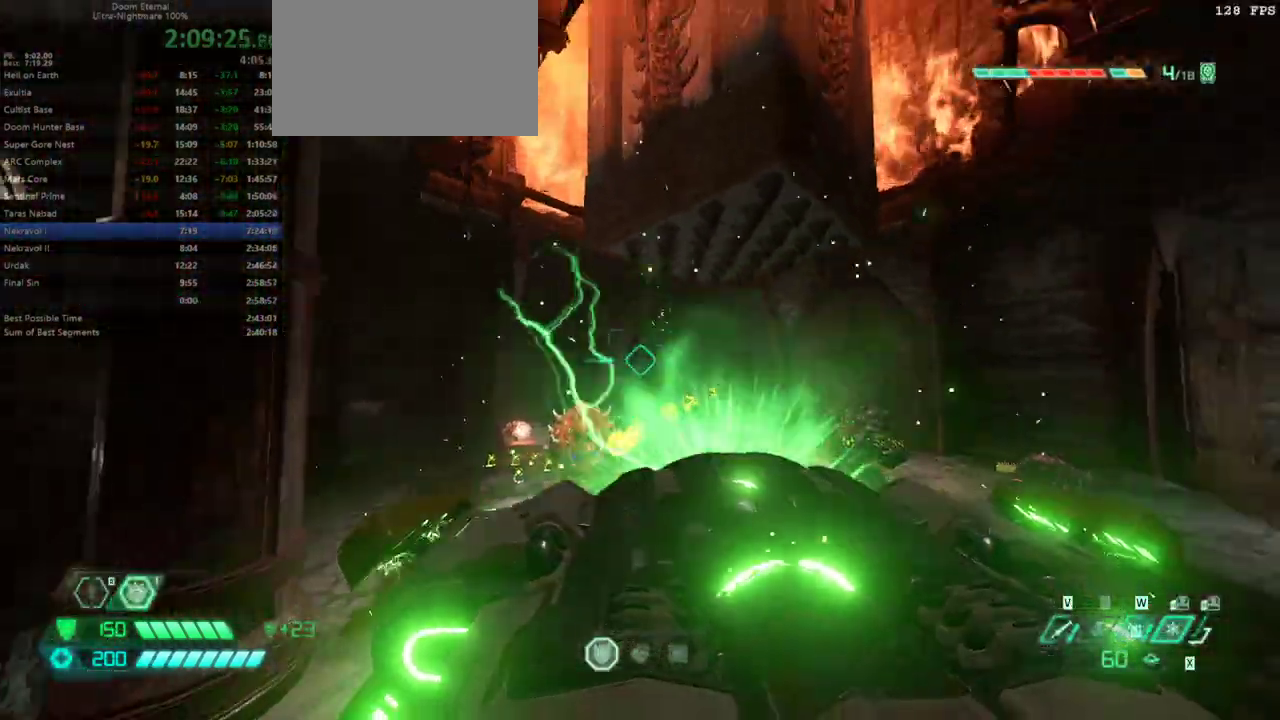
{"keys": ["a"], "mouse": [], "events": [[400, "a", "down"], [500, "s", "up"]]}
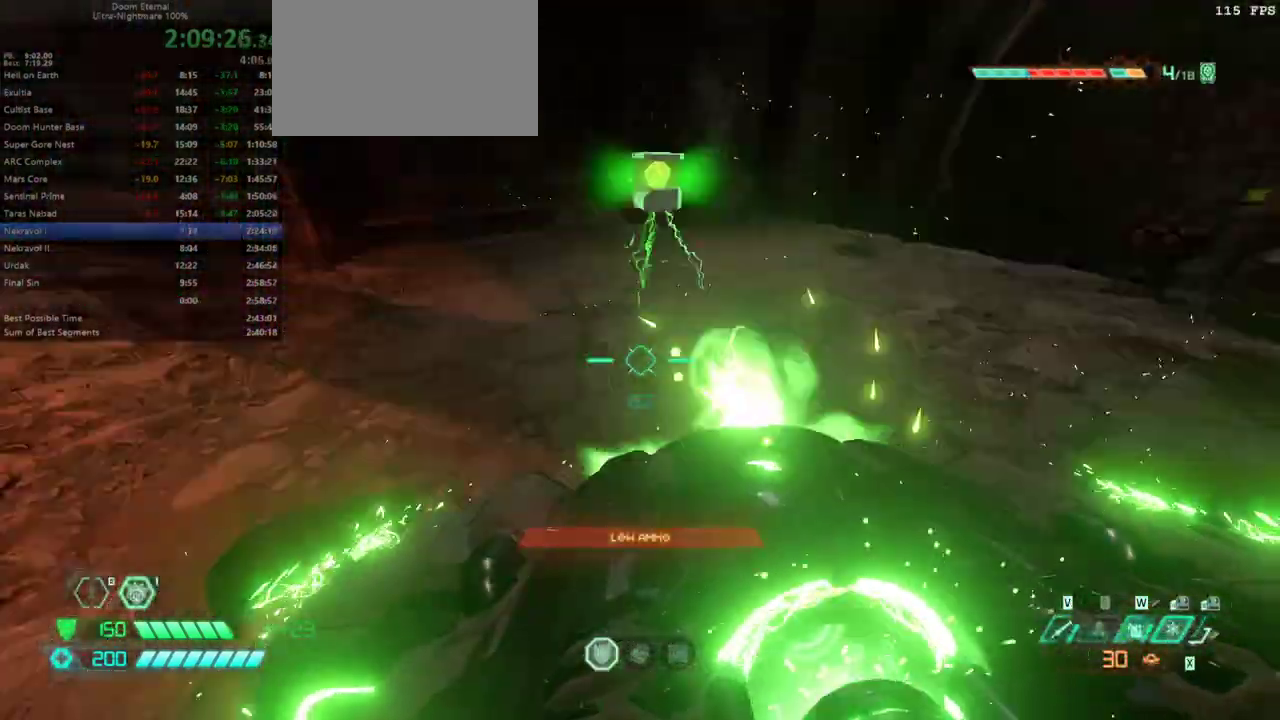
{"keys": ["shift", "w"], "mouse": [], "events": [[333, "w", "down"], [433, "a", "up"], [500, "shift", "down"]]}
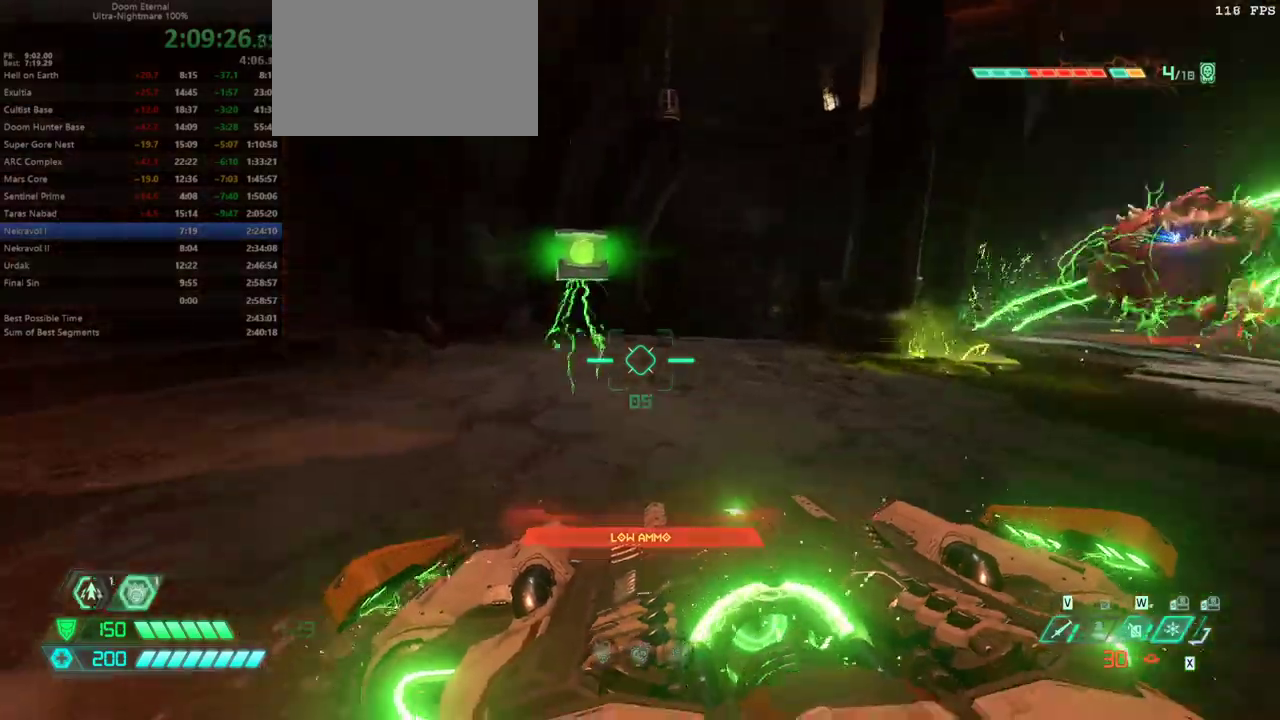
{"keys": ["a", "w"], "mouse": [], "events": [[100, "shift", "up"], [200, "a", "down"], [400, "3", "down"], [467, "3", "up"]]}
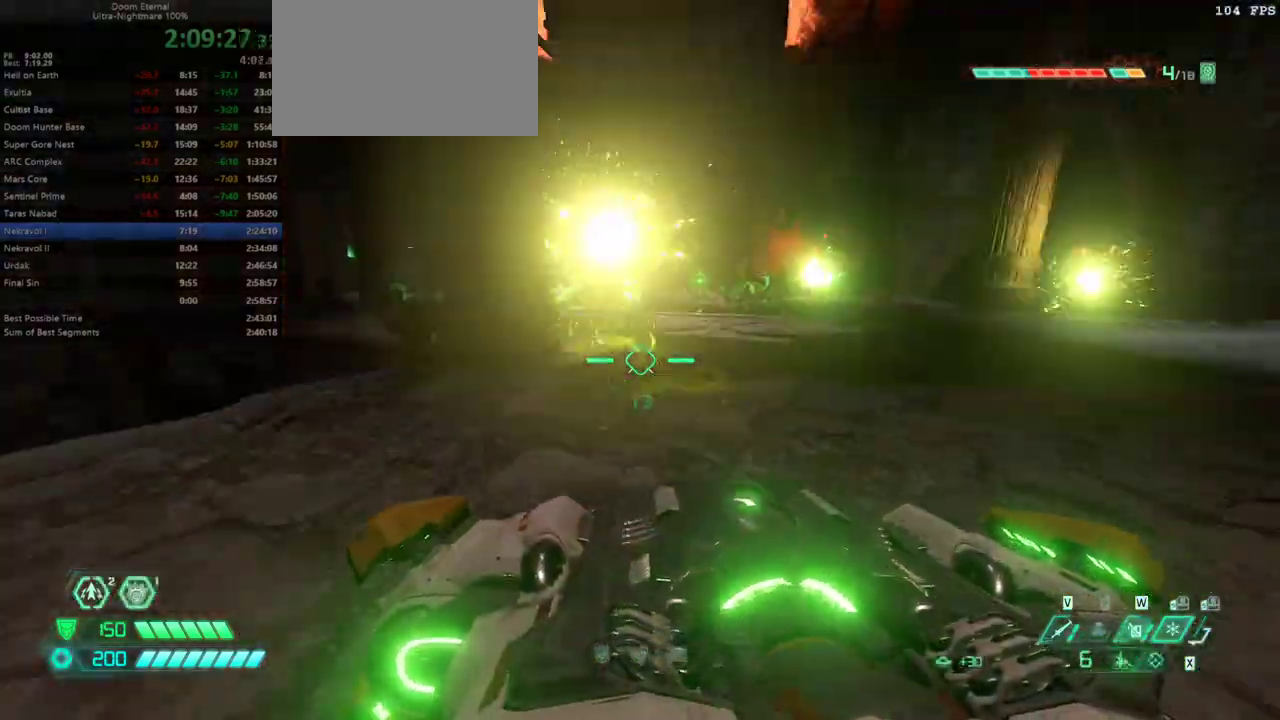
{"keys": ["d", "w"], "mouse": [], "events": [[133, "a", "up"], [133, "d", "down"], [367, "space", "down"], [500, "space", "up"]]}
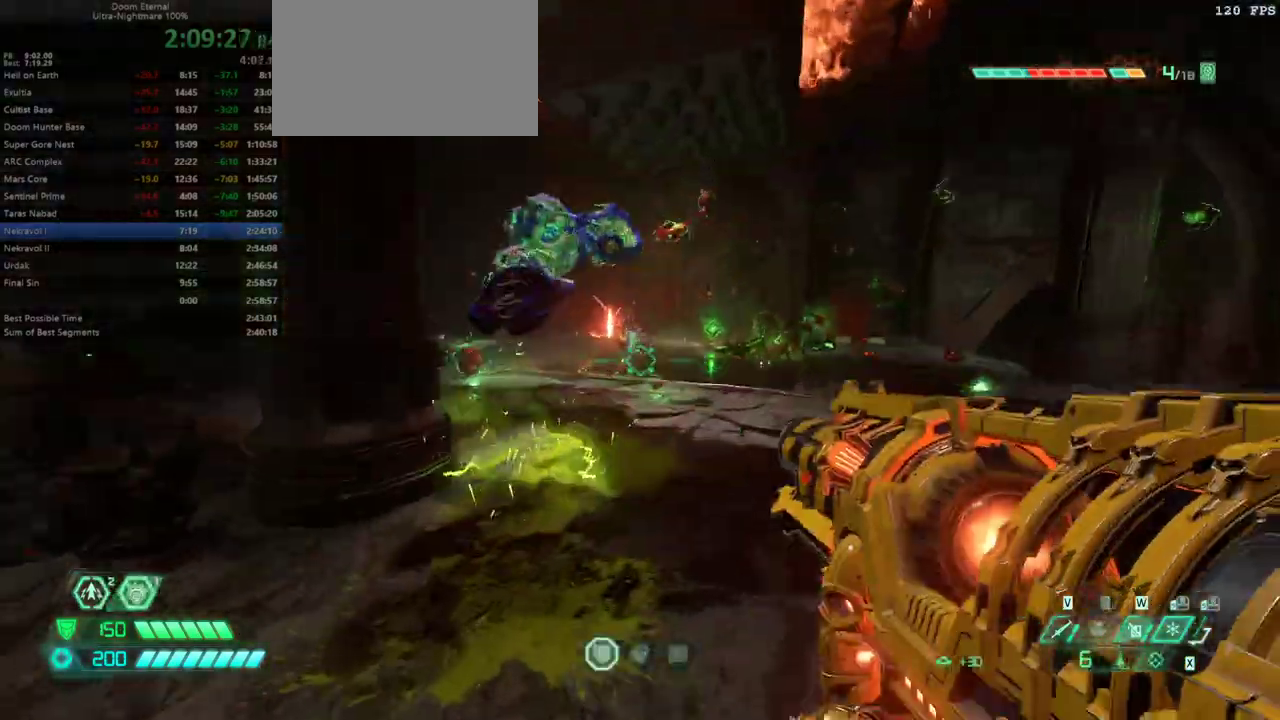
{"keys": ["d", "w"], "mouse": [], "events": [[100, "space", "down"], [167, "space", "up"]]}
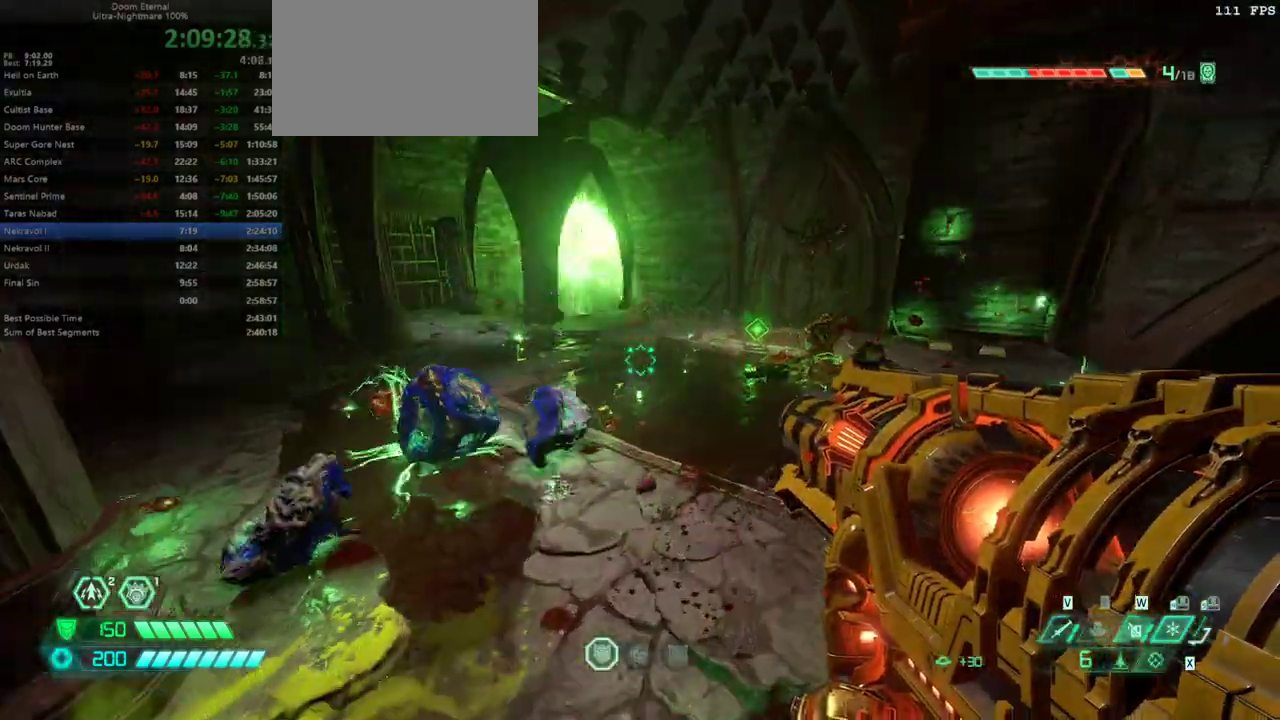
{"keys": ["w"], "mouse": [], "events": [[167, "d", "up"]]}
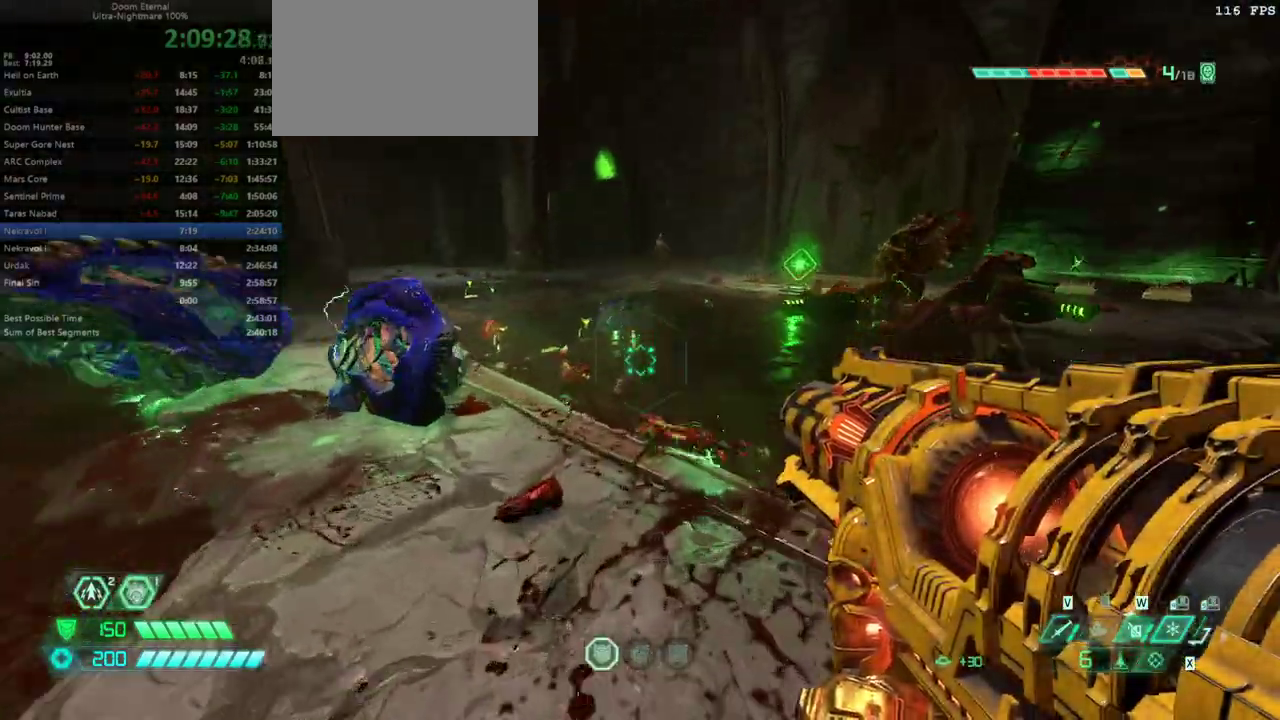
{"keys": ["w"], "mouse": [], "events": [[233, "shift", "down"], [367, "shift", "up"]]}
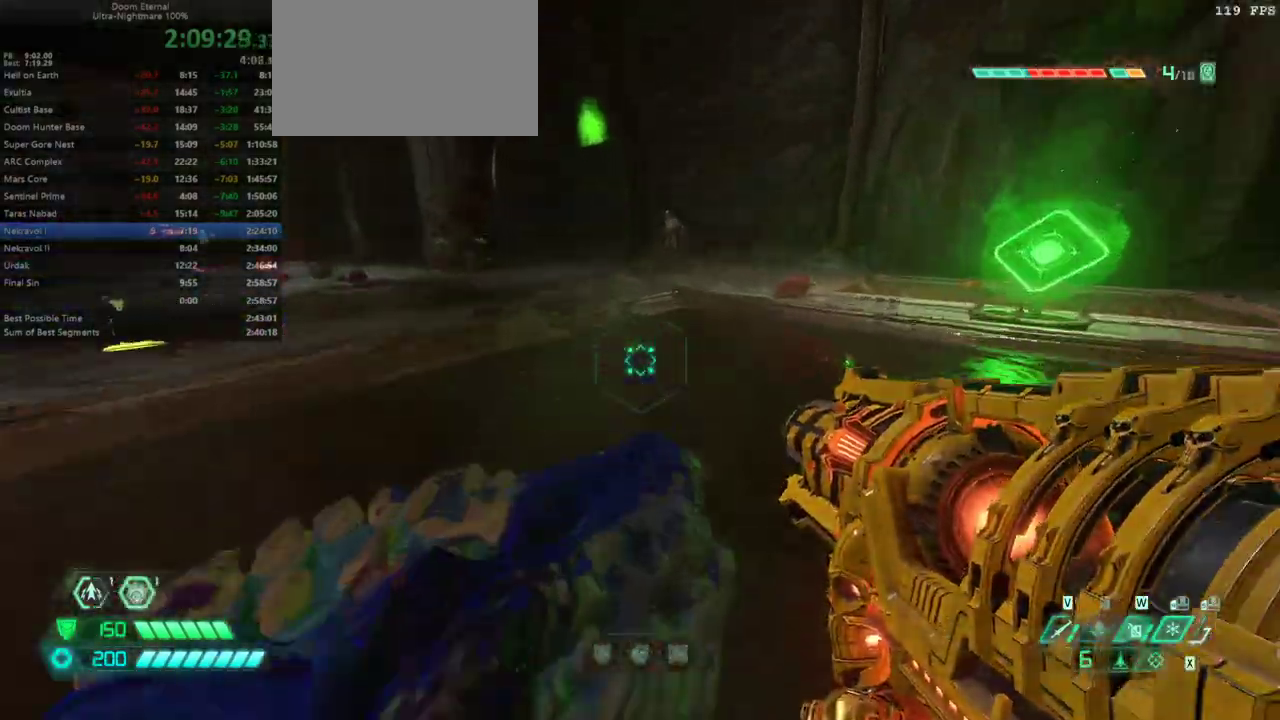
{"keys": ["shift", "w"], "mouse": [], "events": [[467, "shift", "down"]]}
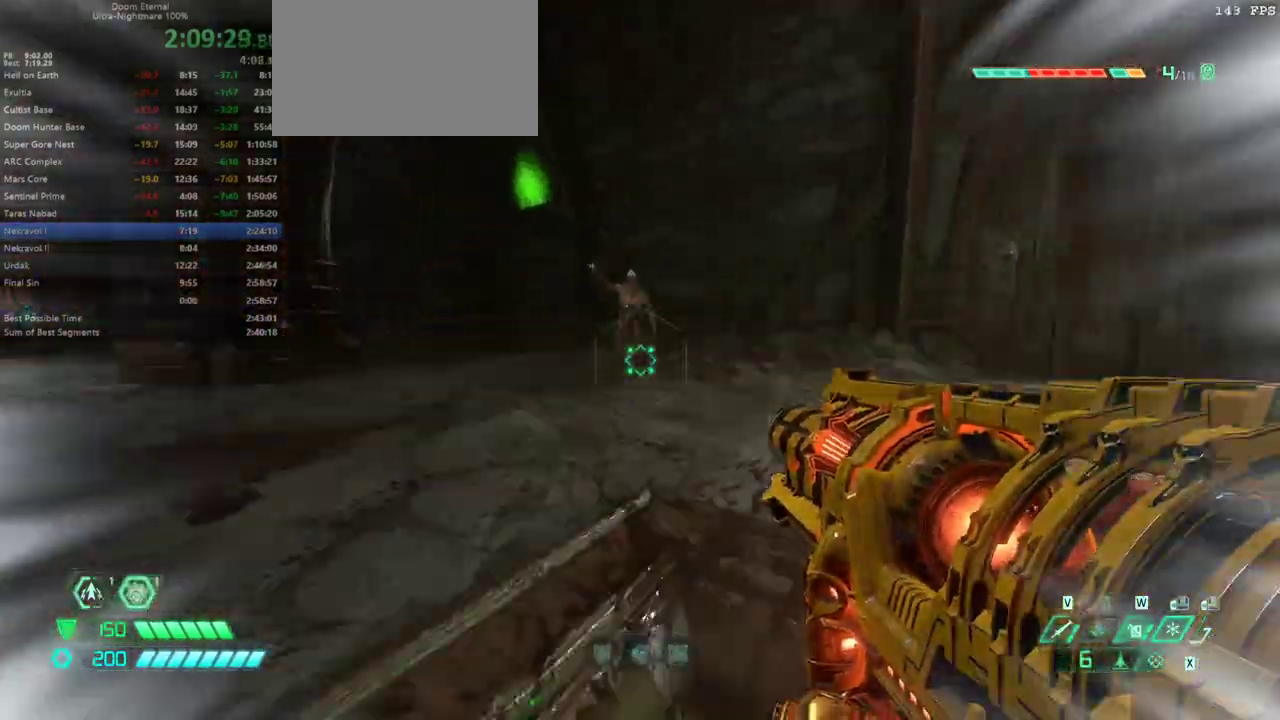
{"keys": ["d", "w"], "mouse": [], "events": [[67, "shift", "up"], [467, "d", "down"]]}
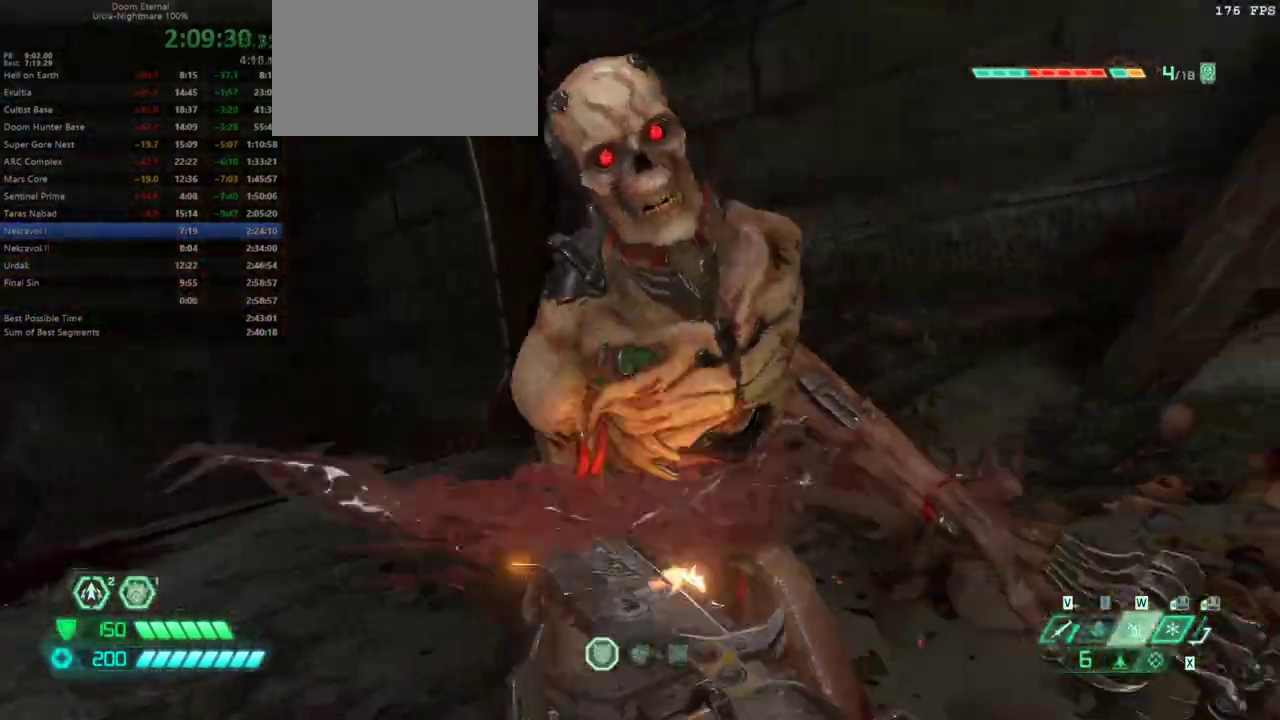
{"keys": ["d", "w"], "mouse": [], "events": []}
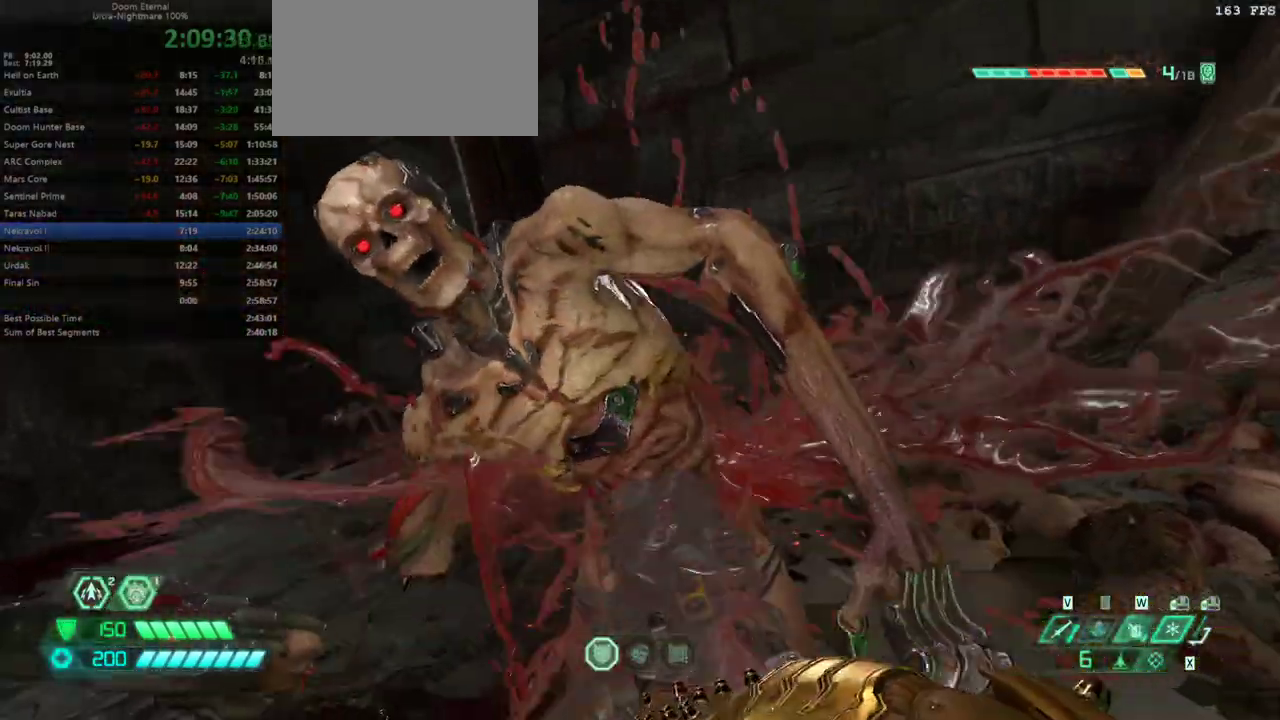
{"keys": ["w"], "mouse": [], "events": [[33, "d", "up"]]}
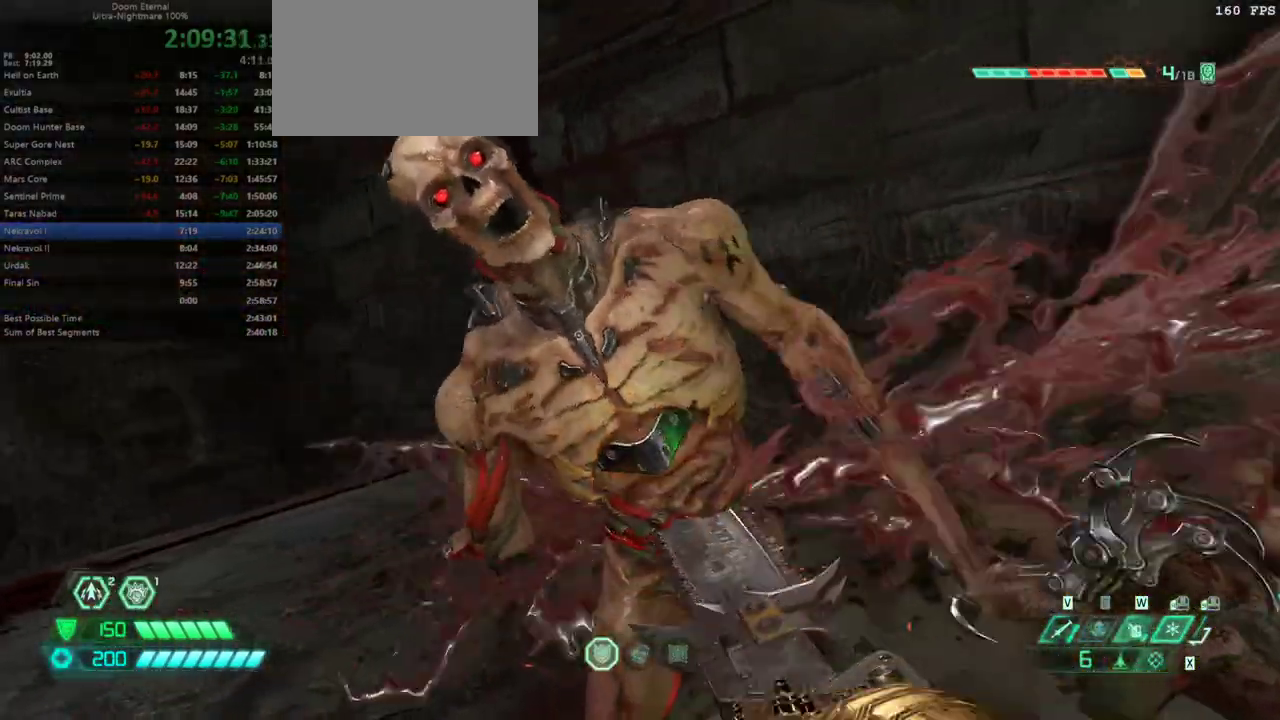
{"keys": ["w"], "mouse": [], "events": []}
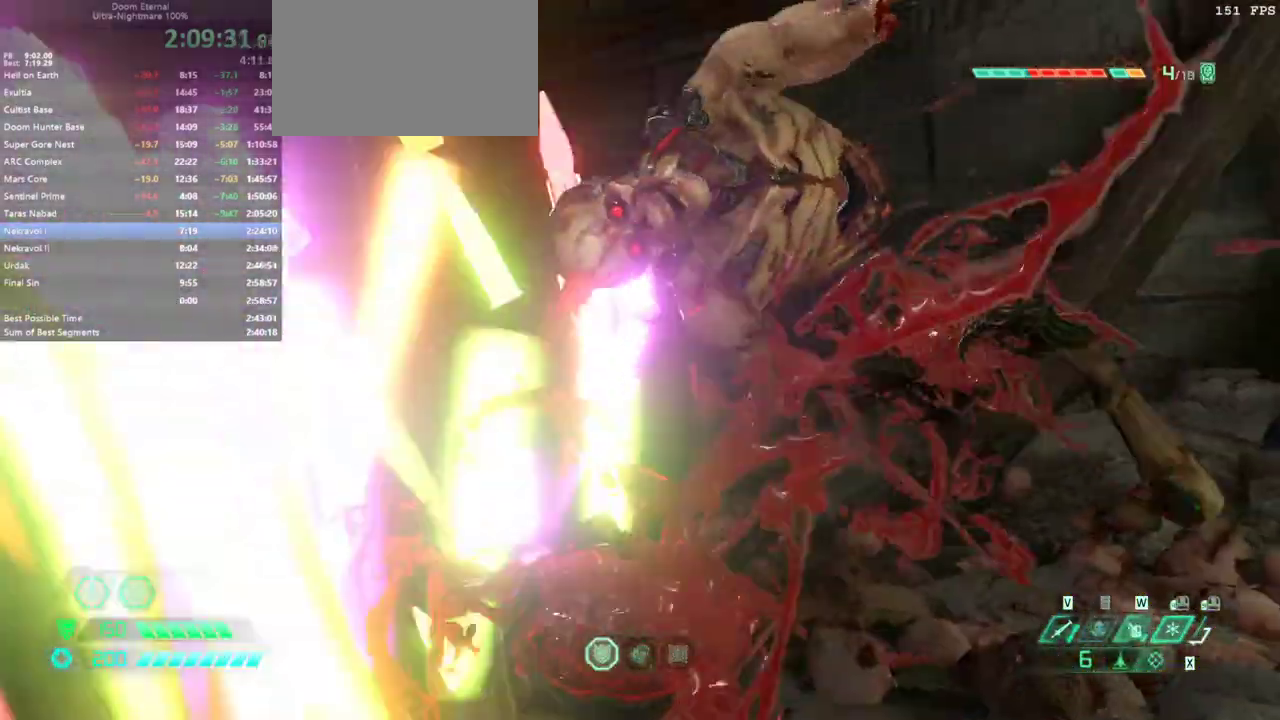
{"keys": ["d"], "mouse": [], "events": [[33, "d", "down"], [400, "w", "up"]]}
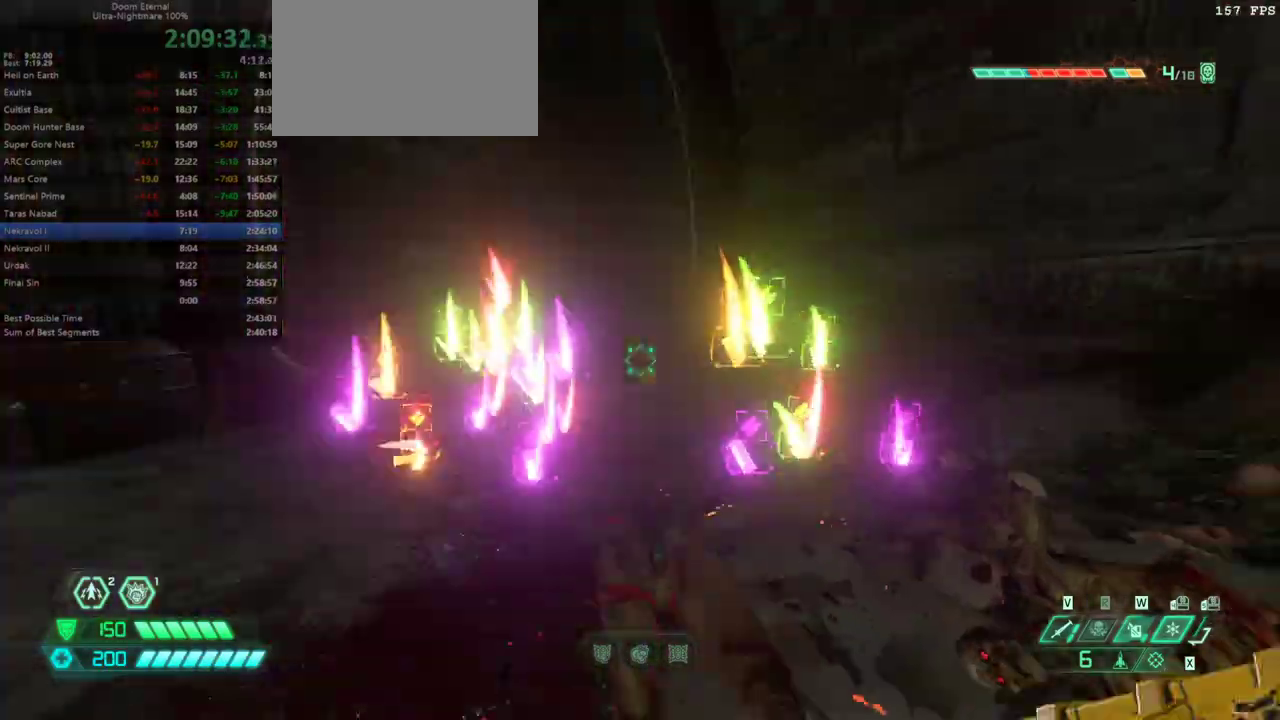
{"keys": ["d"], "mouse": [], "events": []}
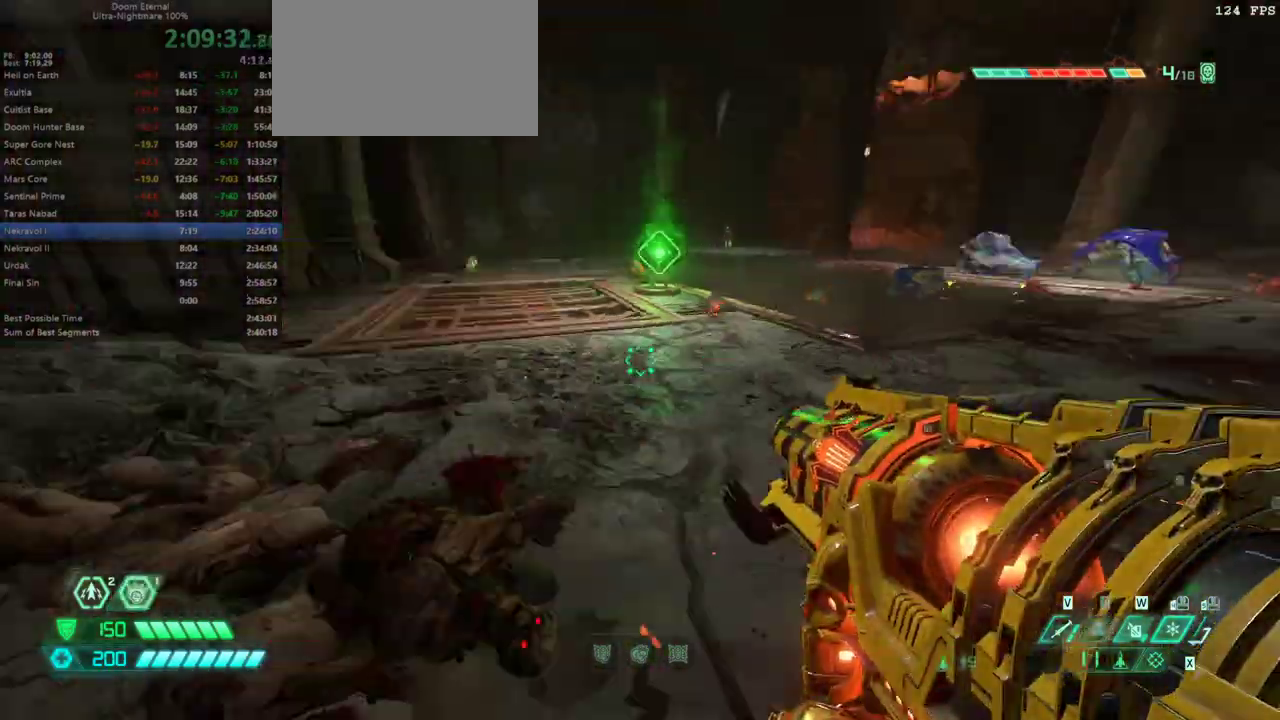
{"keys": ["d", "w"], "mouse": [], "events": [[67, "w", "down"]]}
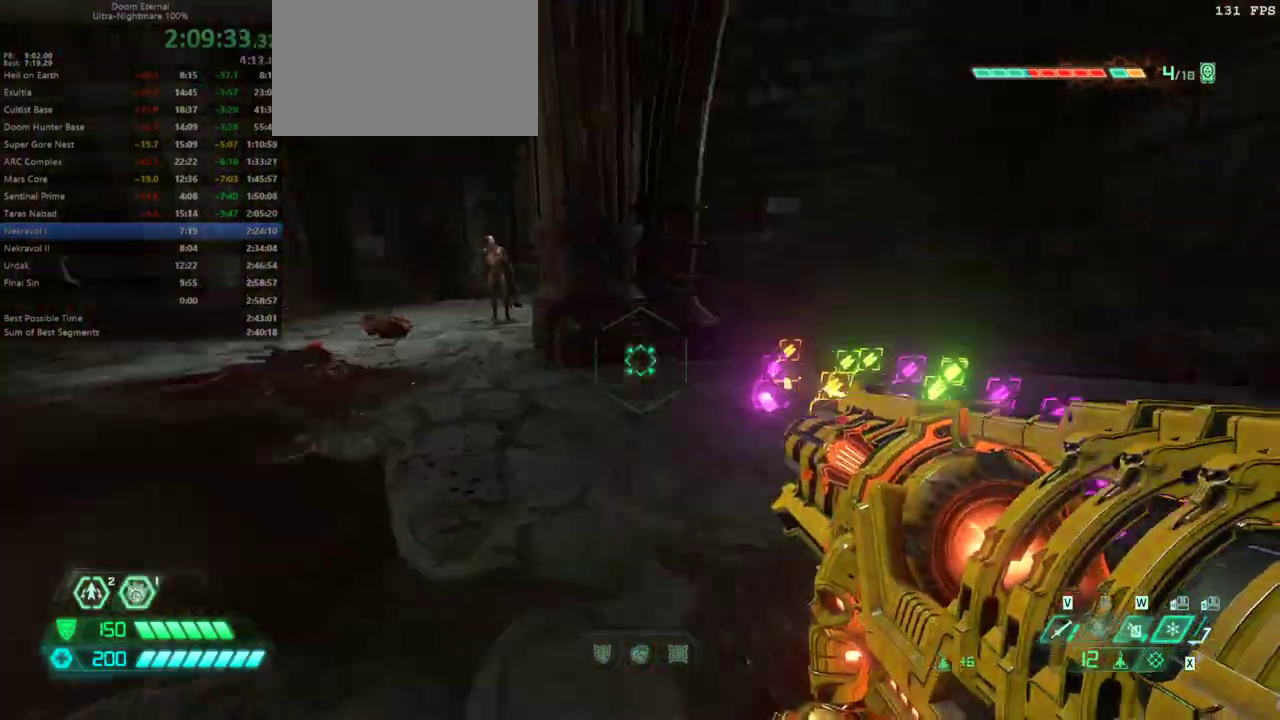
{"keys": ["a", "w"], "mouse": [], "events": [[400, "d", "up"], [467, "a", "down"]]}
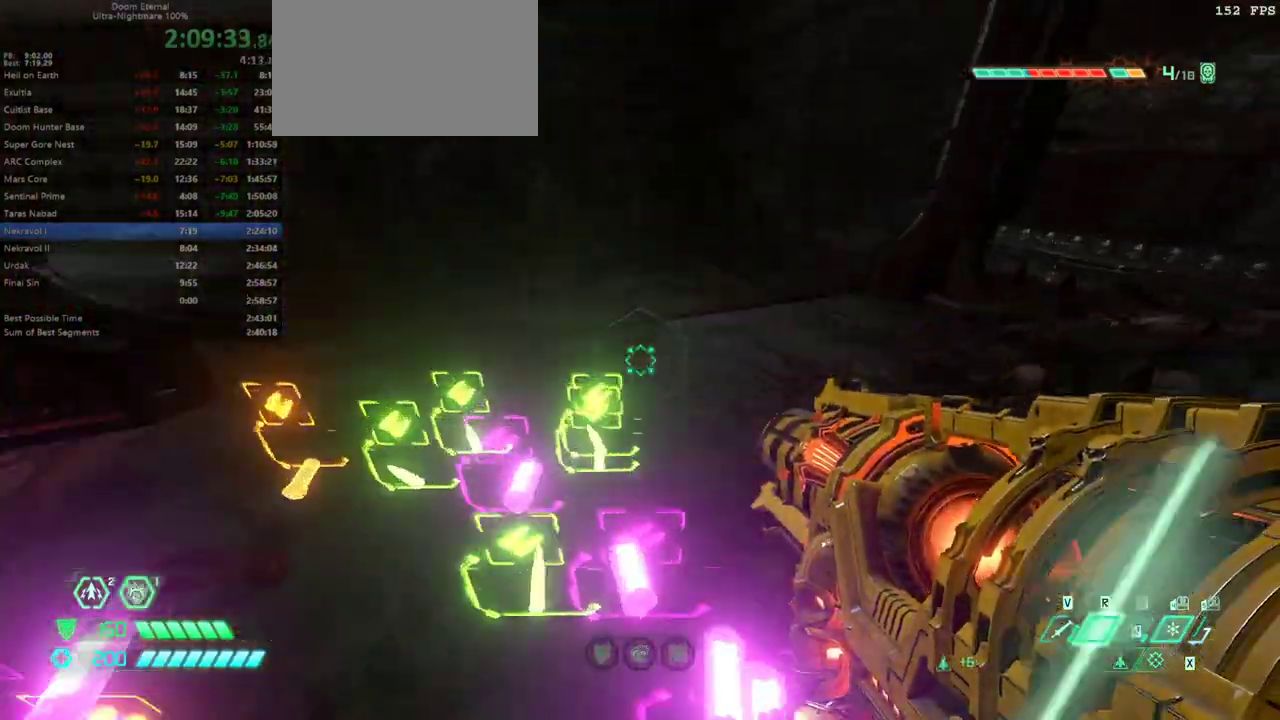
{"keys": ["a"], "mouse": [], "events": [[133, "space", "down"], [200, "space", "up"], [267, "space", "down"], [367, "space", "up"], [433, "w", "up"]]}
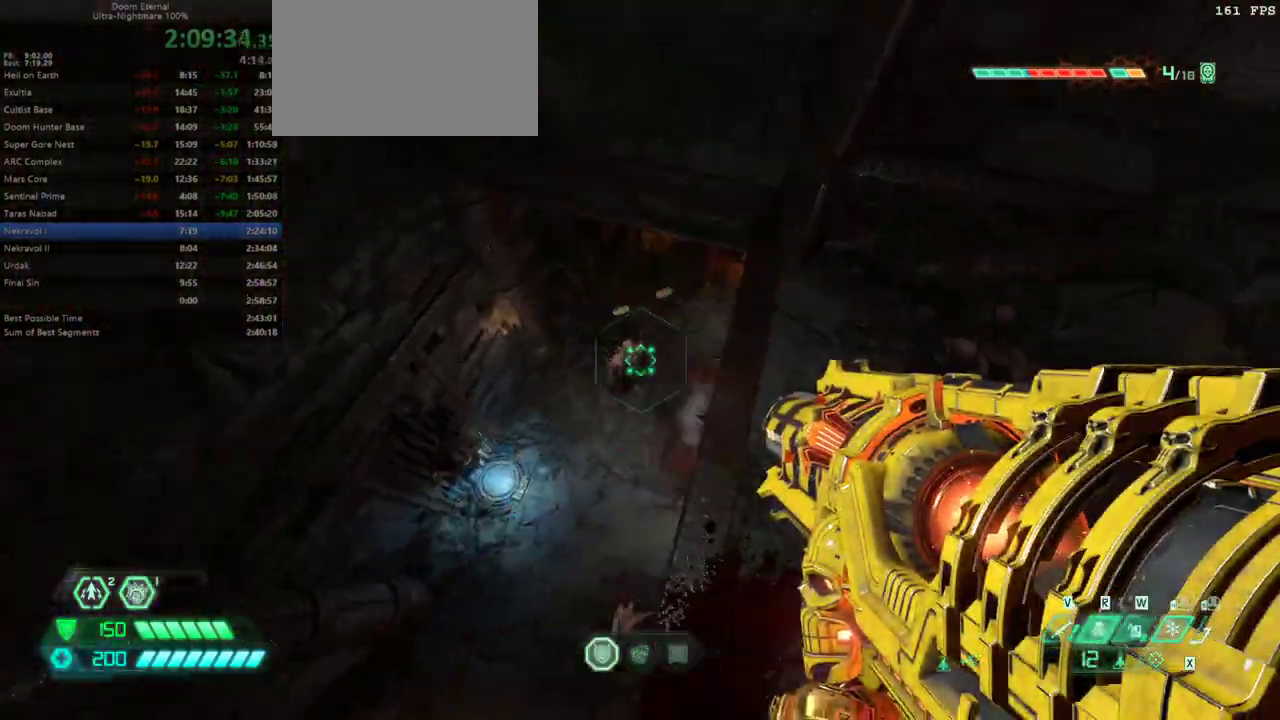
{"keys": ["s"], "mouse": [], "events": [[233, "s", "down"], [467, "a", "up"]]}
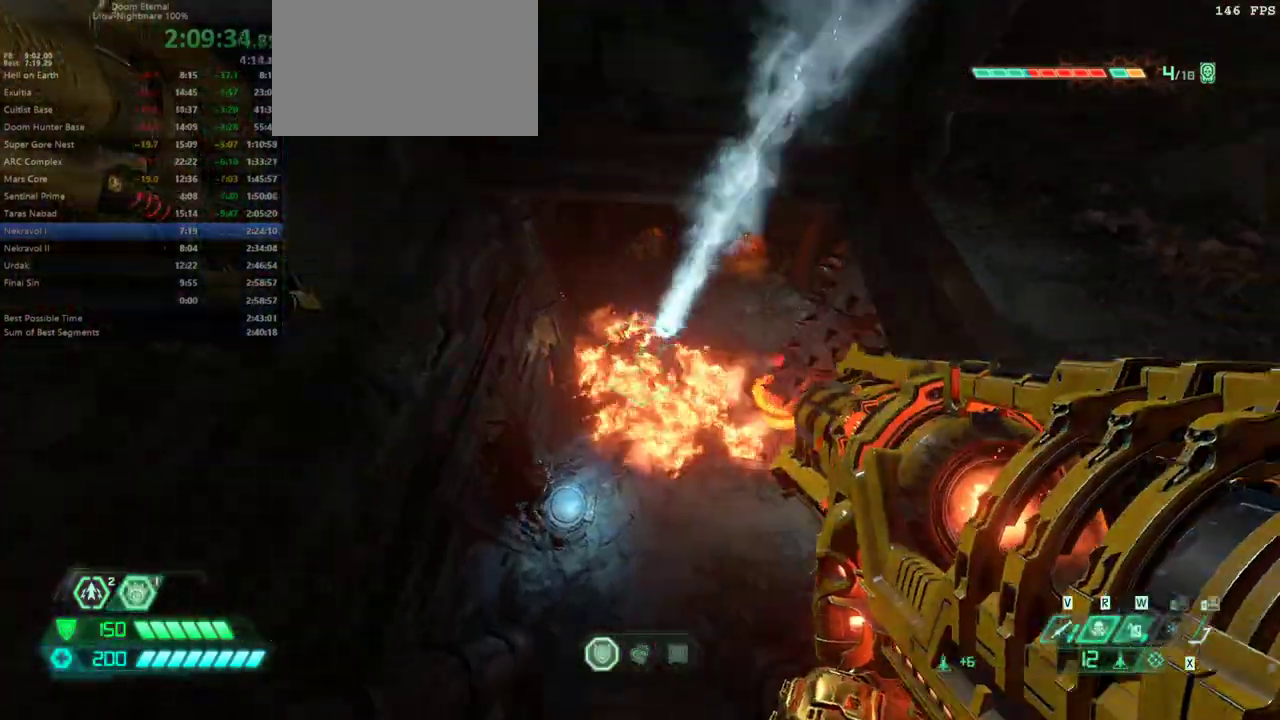
{"keys": ["s"], "mouse": [], "events": [[267, "space", "down"], [400, "space", "up"]]}
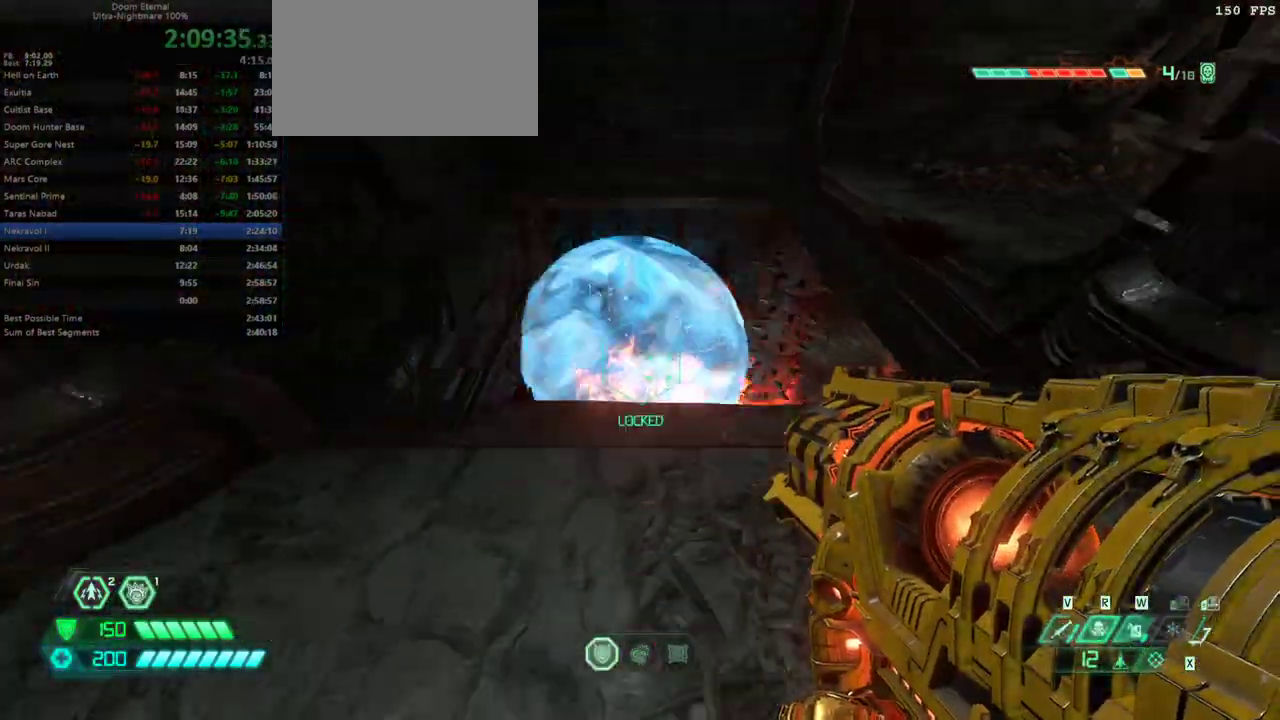
{"keys": ["w"], "mouse": [], "events": [[100, "s", "up"], [200, "space", "down"], [200, "w", "down"], [333, "space", "up"]]}
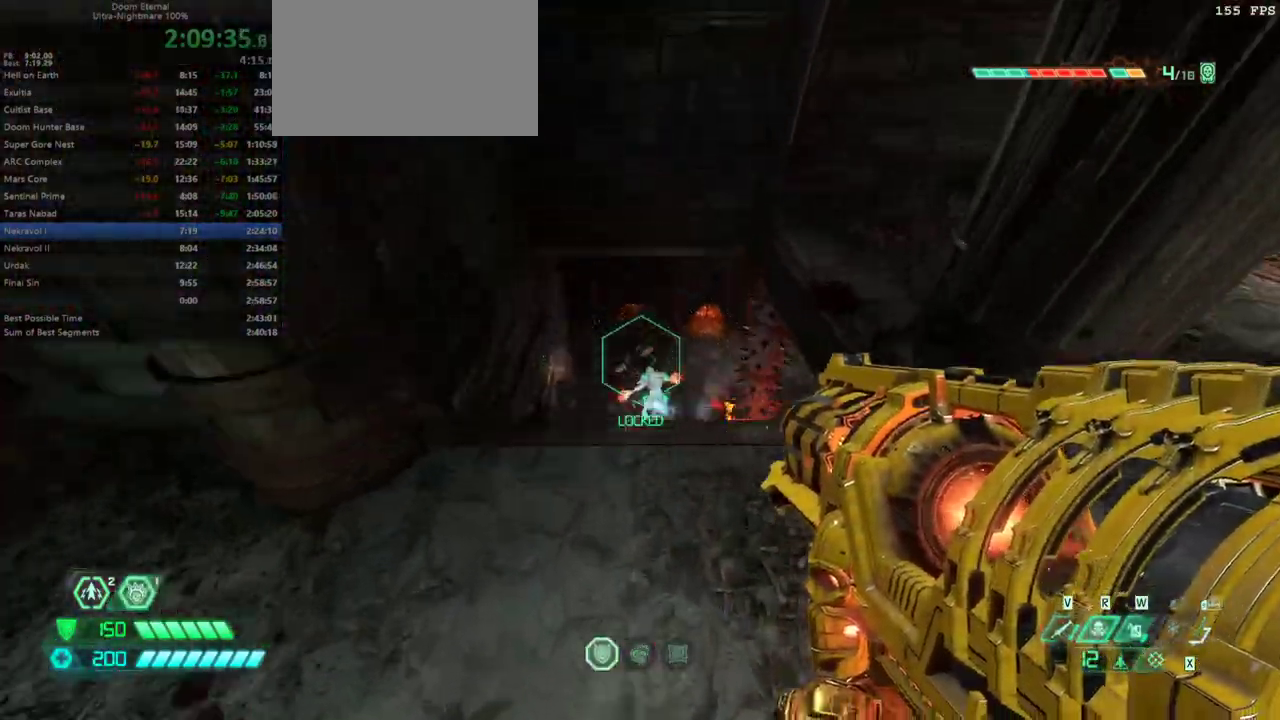
{"keys": [], "mouse": [], "events": [[200, "w", "up"], [300, "s", "down"], [467, "s", "up"]]}
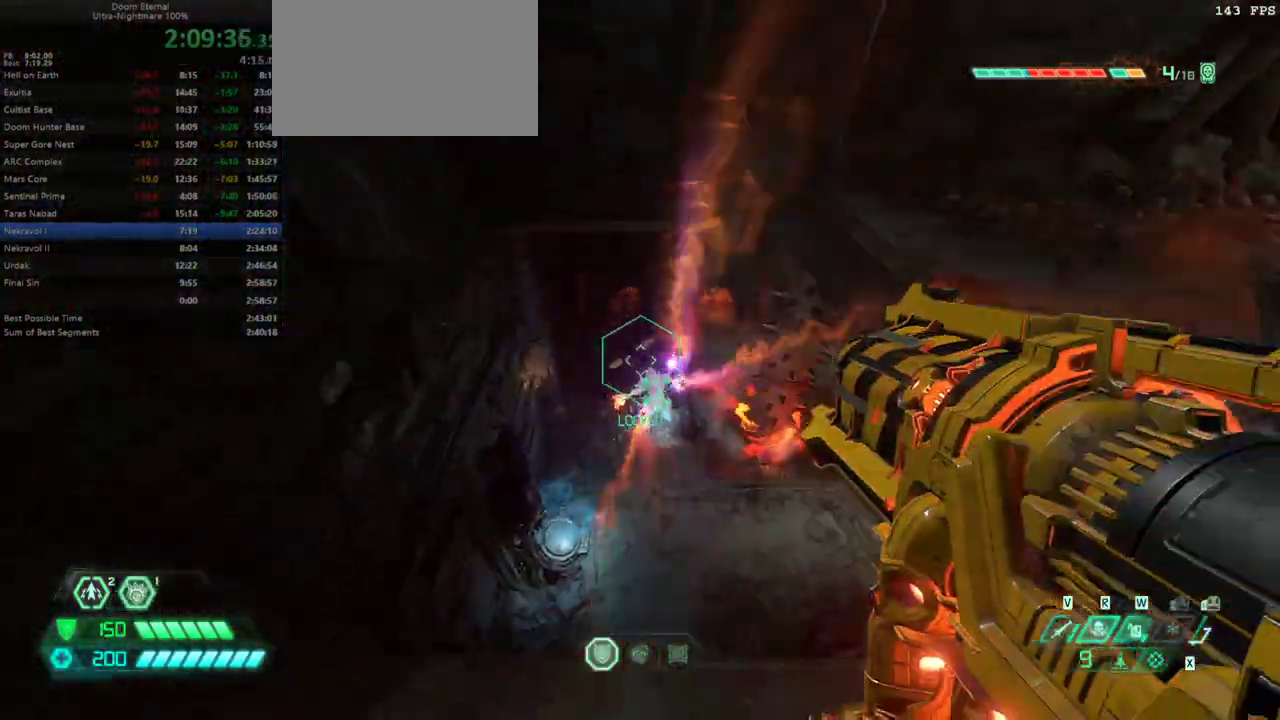
{"keys": [], "mouse": [], "events": [[267, "s", "down"], [267, "space", "down"], [367, "s", "up"], [367, "space", "up"]]}
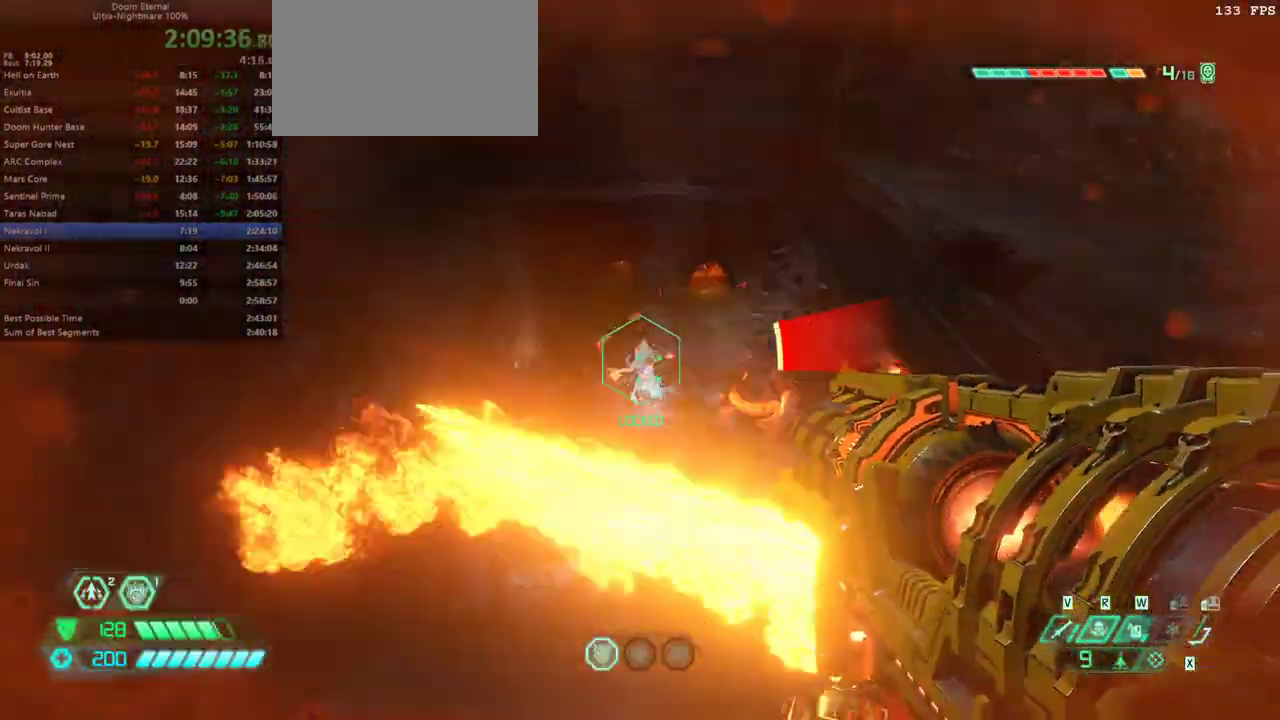
{"keys": ["a"], "mouse": [], "events": [[133, "s", "down"], [200, "a", "down"], [233, "s", "up"]]}